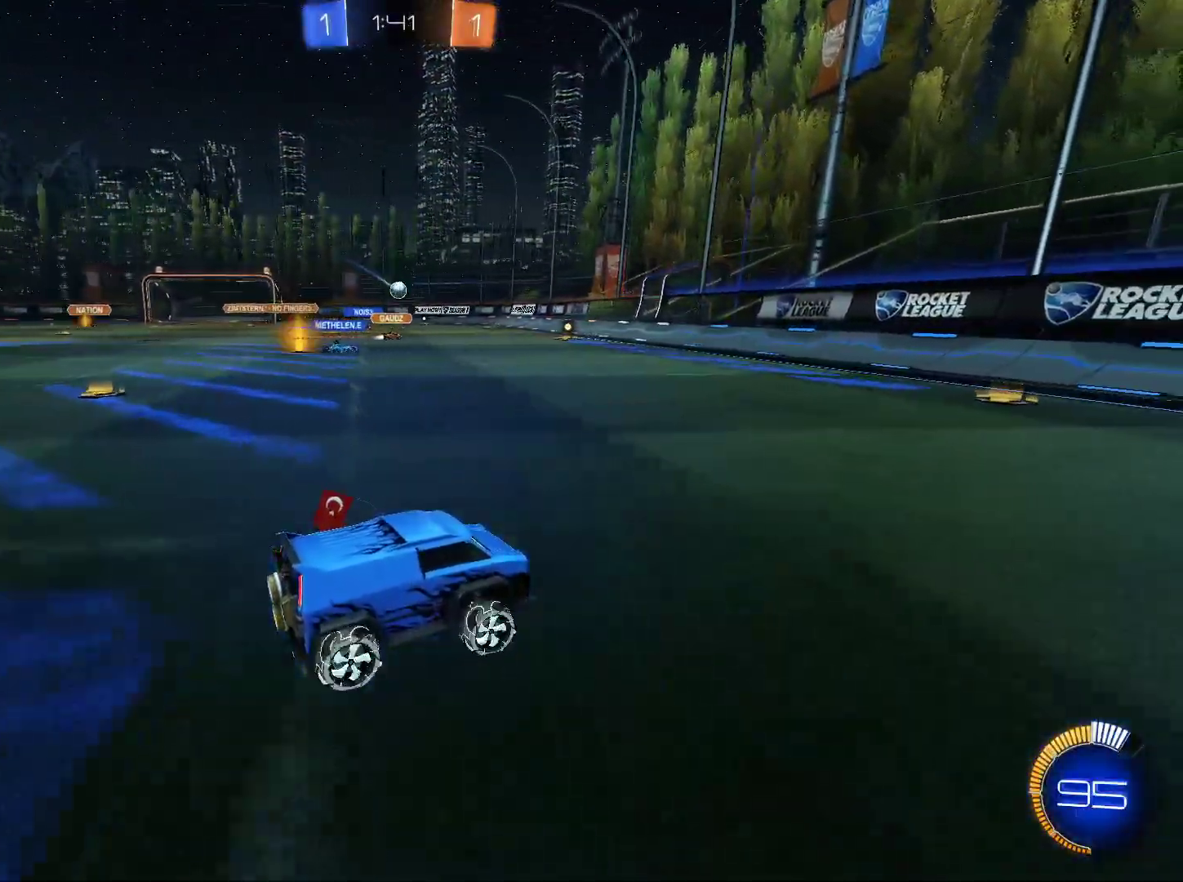
Gameplay with keyboard and mouse; each line is a JSON object with the keys and mouse buttons held at the frame after it. "events" lists presses ("down") and releases ("up") of "1", "2", "3", "4", "5", "a", "alt", "c", "caps_lock", "ctrl", "d", "e", "f", "g", "q", "r", "s", "shift", "space", "t", "tab", "v", "w", "x", "z", "mouse_left", "mouse_wheel" and "mouse_right" between this image and that frame as [ms after this image, input, new state], when the widget could be followed in between. "mouse_left", "mouse_wheel", "mouse_right" = the "left", "wheel", "right" buttons of the "mouse" list. No other keys are recorded. "wheel" means that the mouse wheel is clicked or scrolled. "mouse_move" is the direction in which the mouse moves at that frame (one of eight, or "still"), when it could be read.
{"keys": ["a", "w"], "mouse": [], "mouse_move": "still", "events": [[217, "w", "down"], [401, "a", "down"]]}
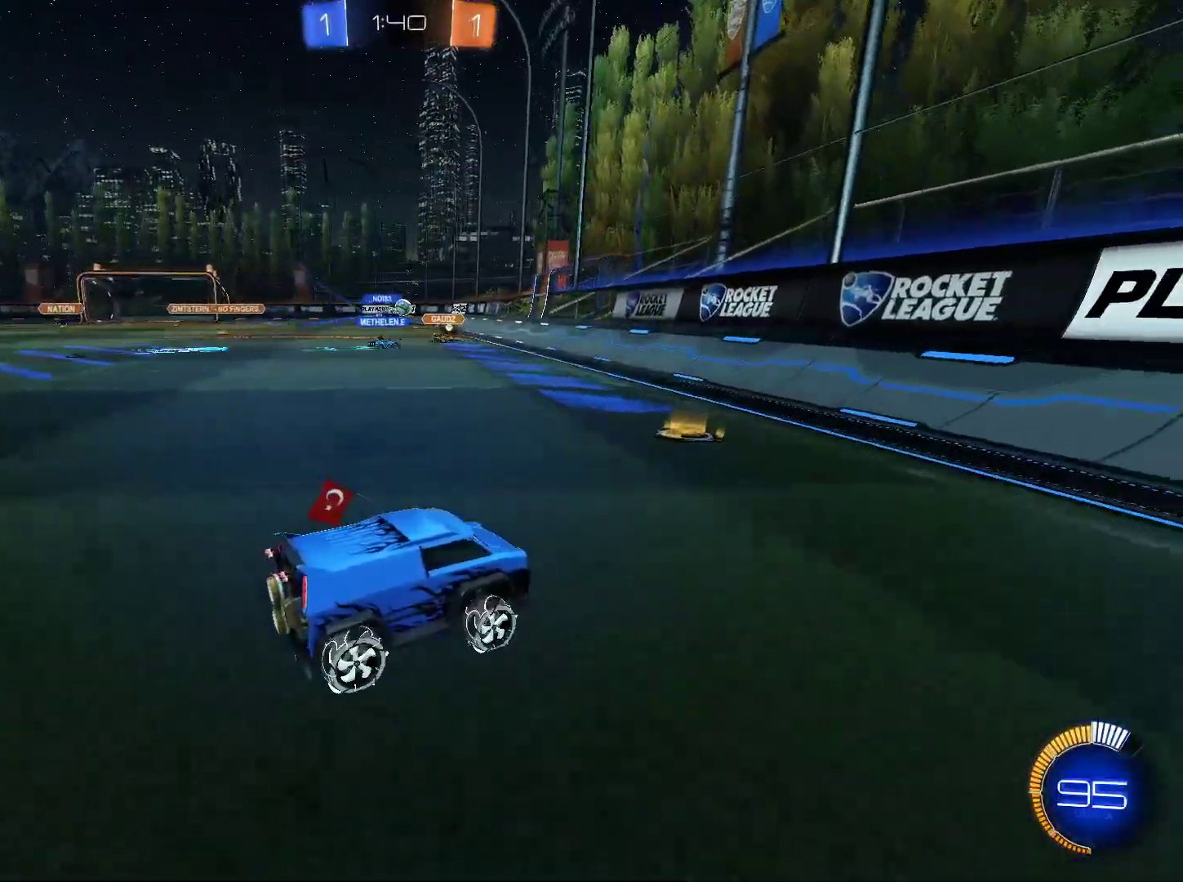
{"keys": ["a", "w"], "mouse": [], "mouse_move": "still", "events": [[133, "shift", "down"], [217, "mouse_left", "down"], [284, "shift", "up"], [367, "mouse_left", "up"]]}
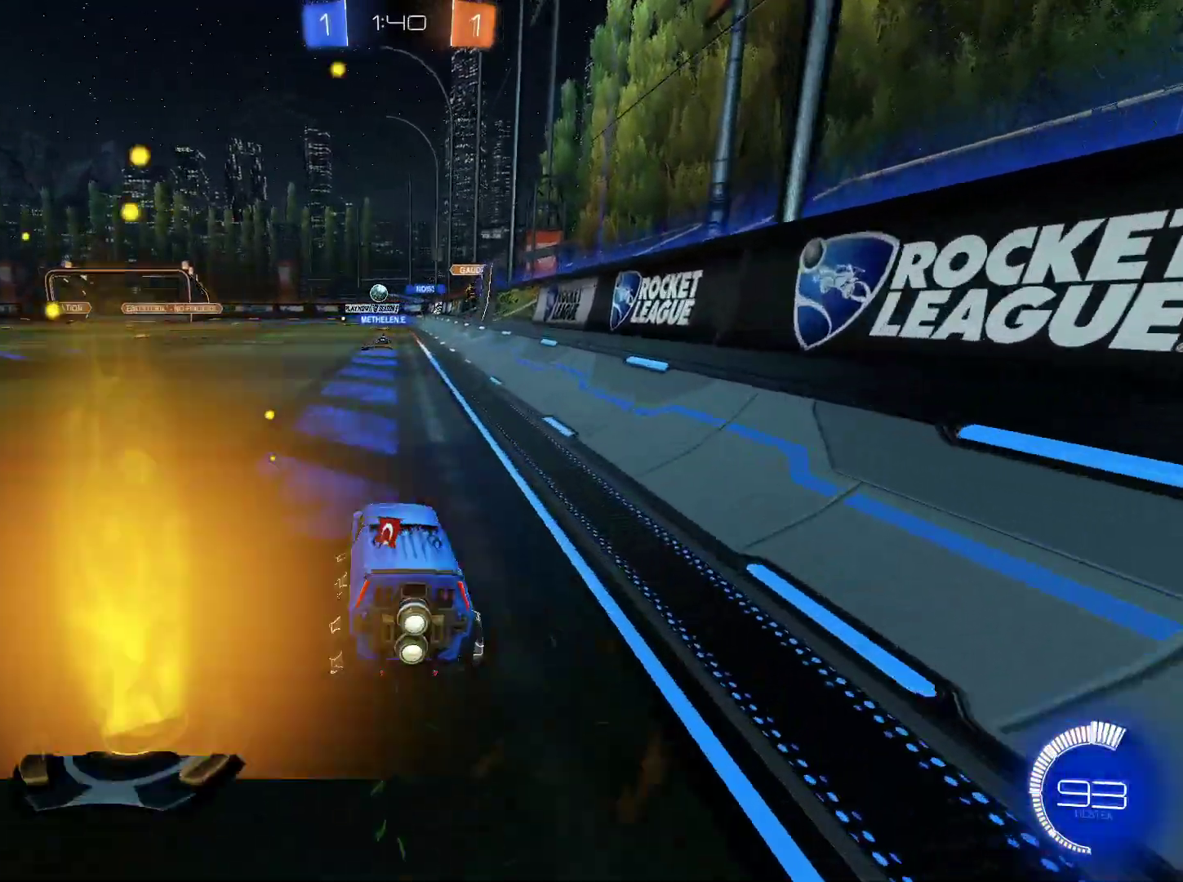
{"keys": ["a", "w"], "mouse": [], "mouse_move": "still", "events": []}
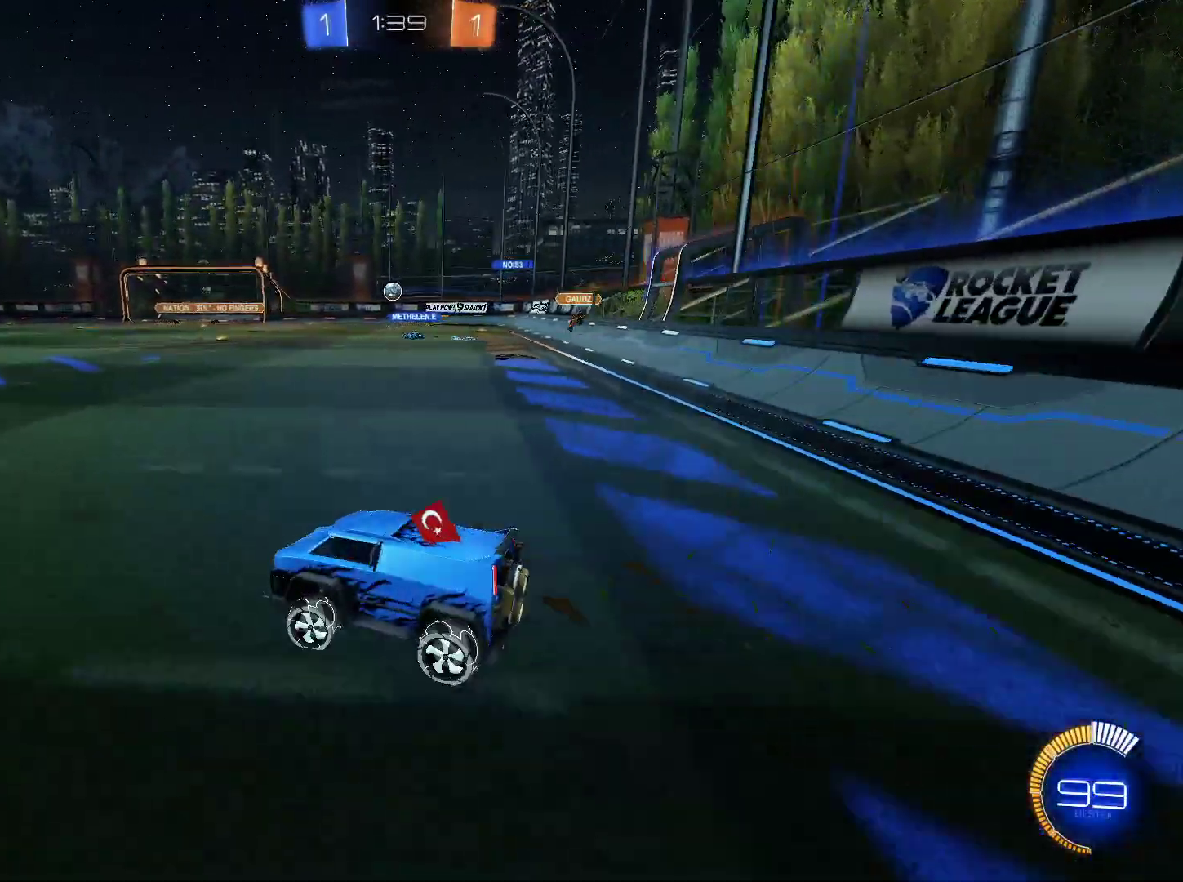
{"keys": ["w"], "mouse": [], "mouse_move": "still", "events": [[300, "a", "up"]]}
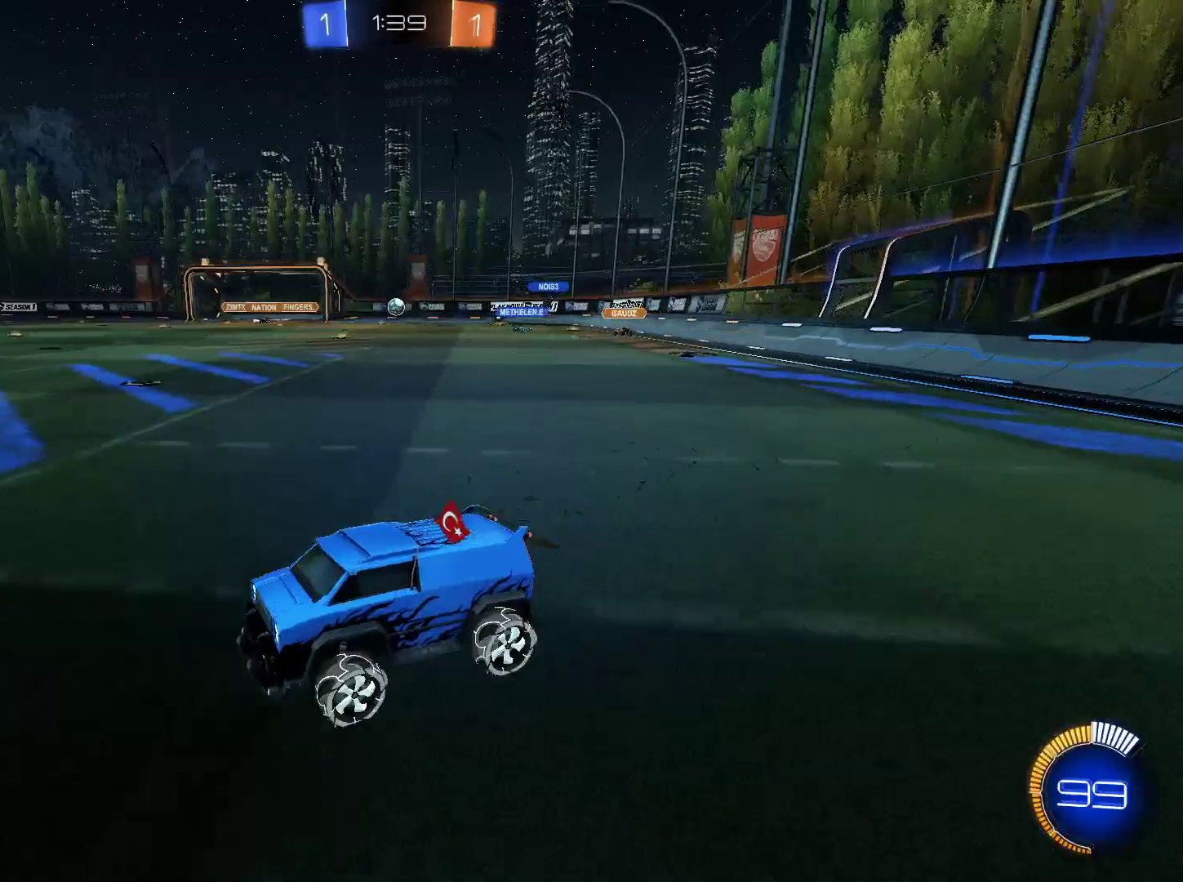
{"keys": ["w"], "mouse": [], "mouse_move": "still", "events": []}
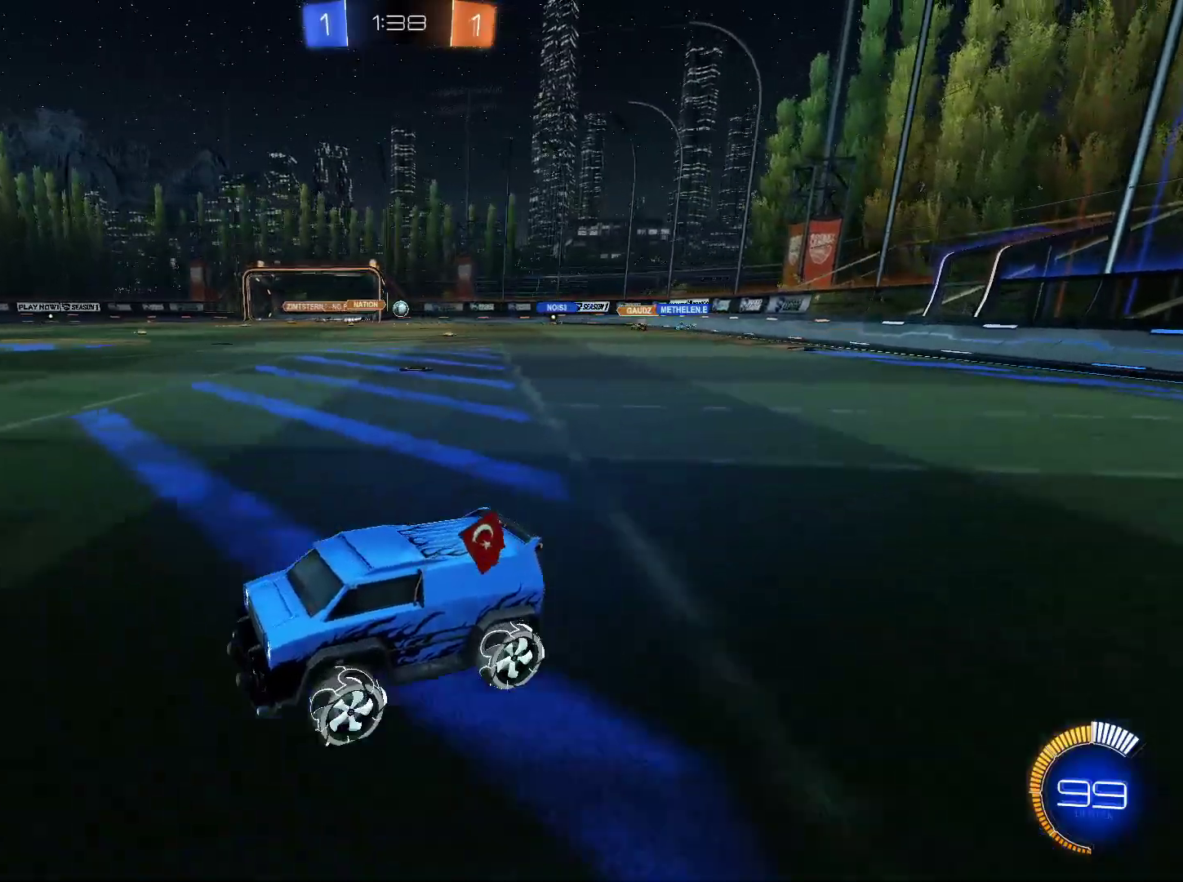
{"keys": ["a", "w"], "mouse": [], "mouse_move": "still", "events": [[484, "a", "down"]]}
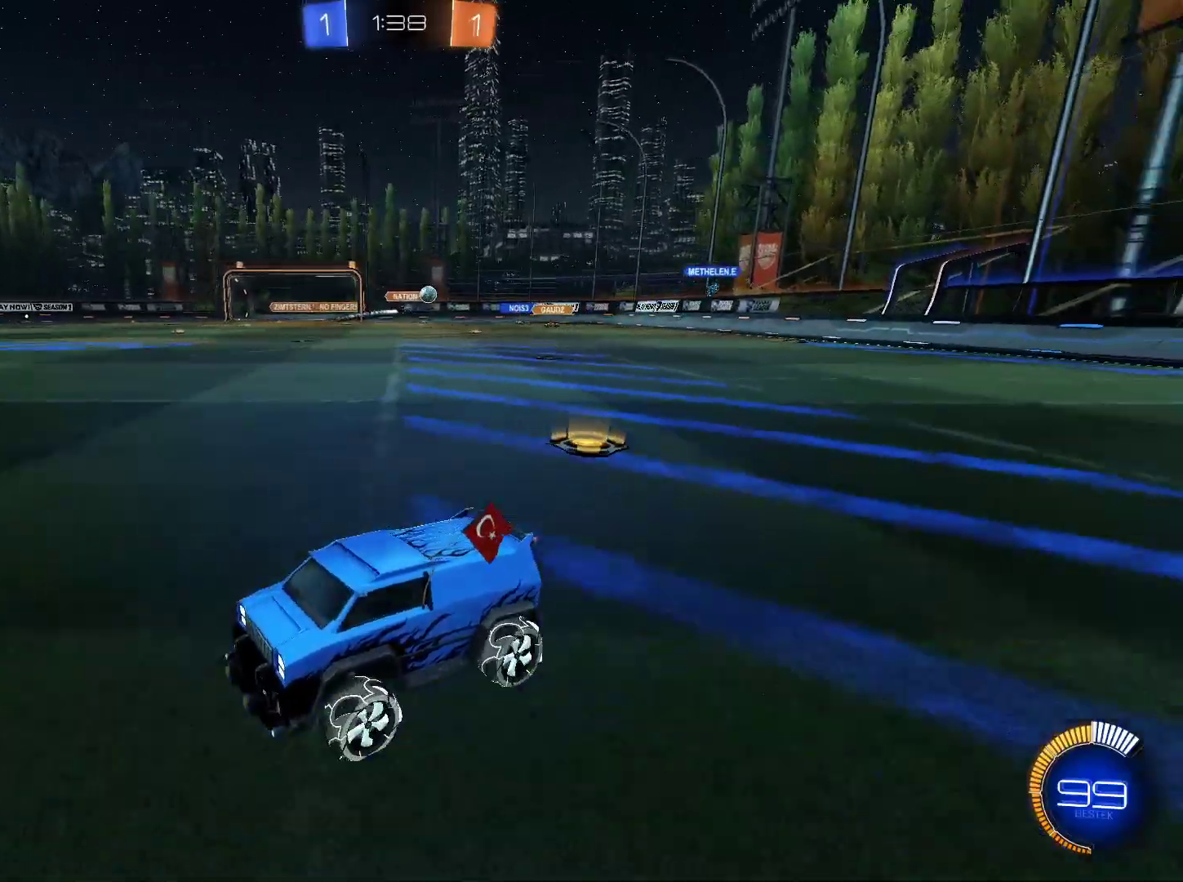
{"keys": ["a", "w"], "mouse": [], "mouse_move": "still", "events": [[401, "shift", "down"], [501, "shift", "up"]]}
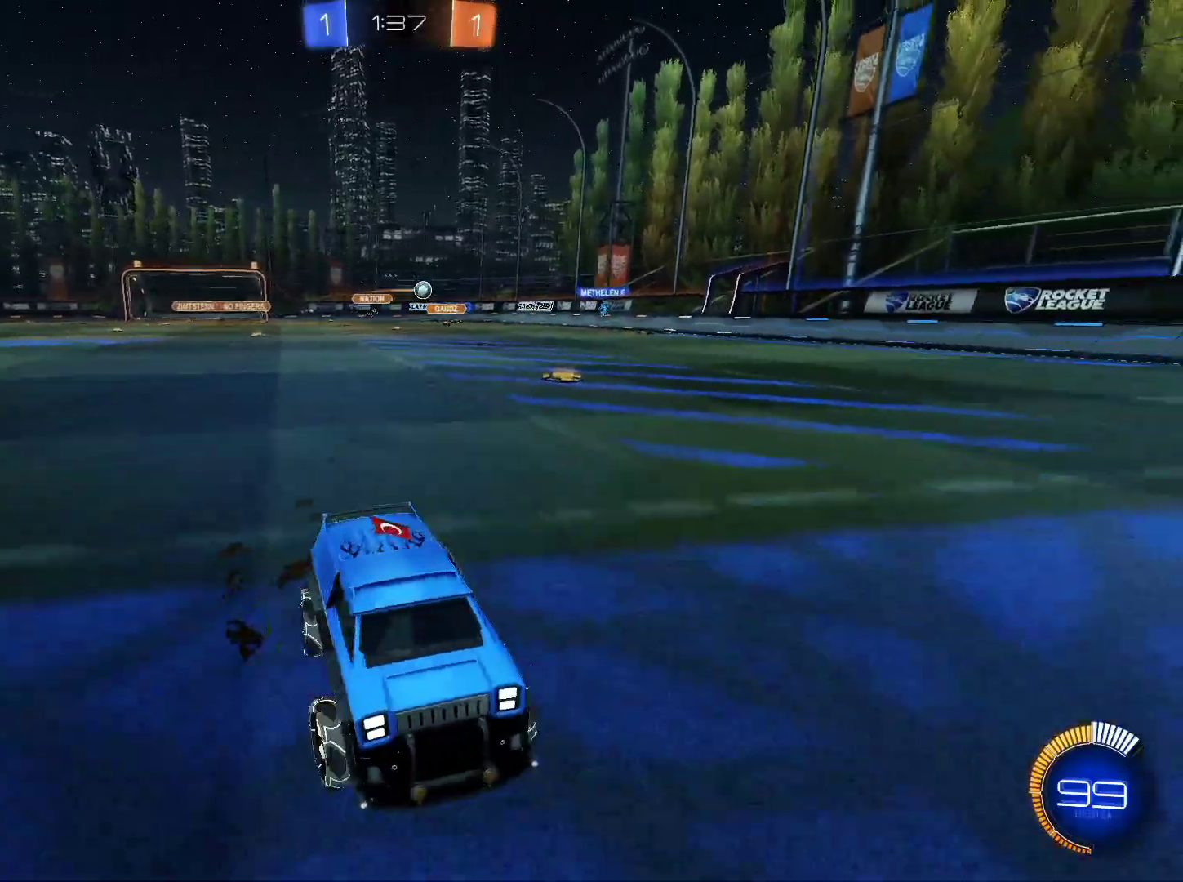
{"keys": ["w"], "mouse": [], "mouse_move": "still", "events": [[284, "a", "up"]]}
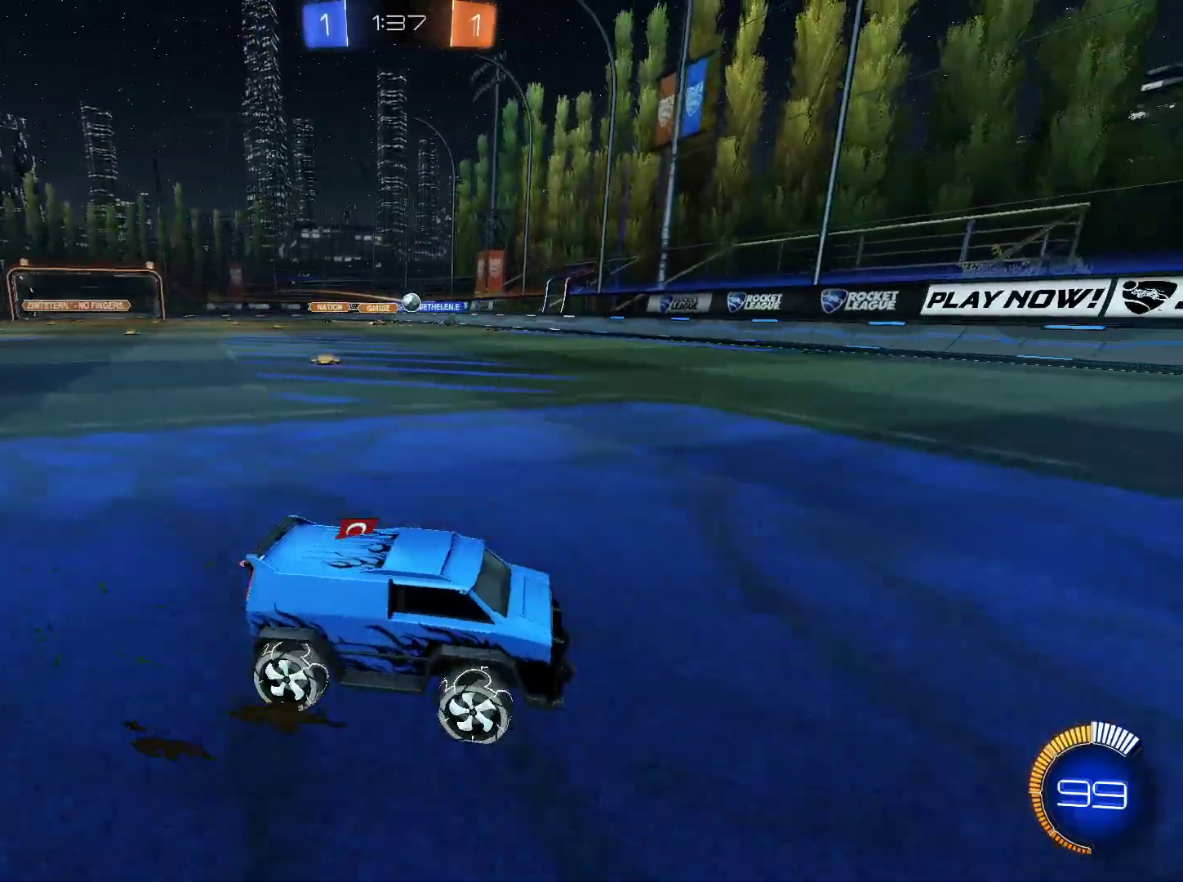
{"keys": ["a", "shift", "w"], "mouse": [], "mouse_move": "still", "events": [[151, "a", "down"], [384, "shift", "down"]]}
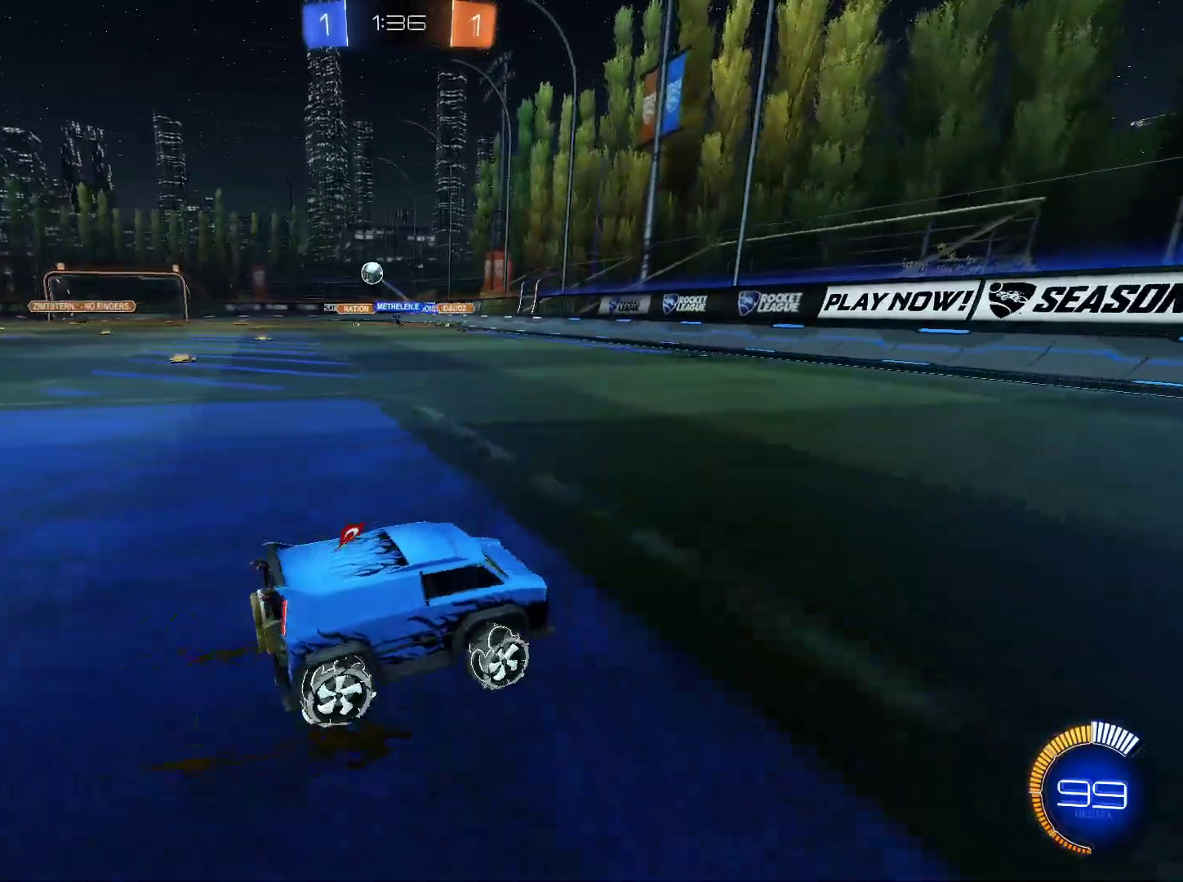
{"keys": ["a", "w"], "mouse": ["left"], "mouse_move": "still", "events": [[17, "shift", "up"], [350, "mouse_left", "down"]]}
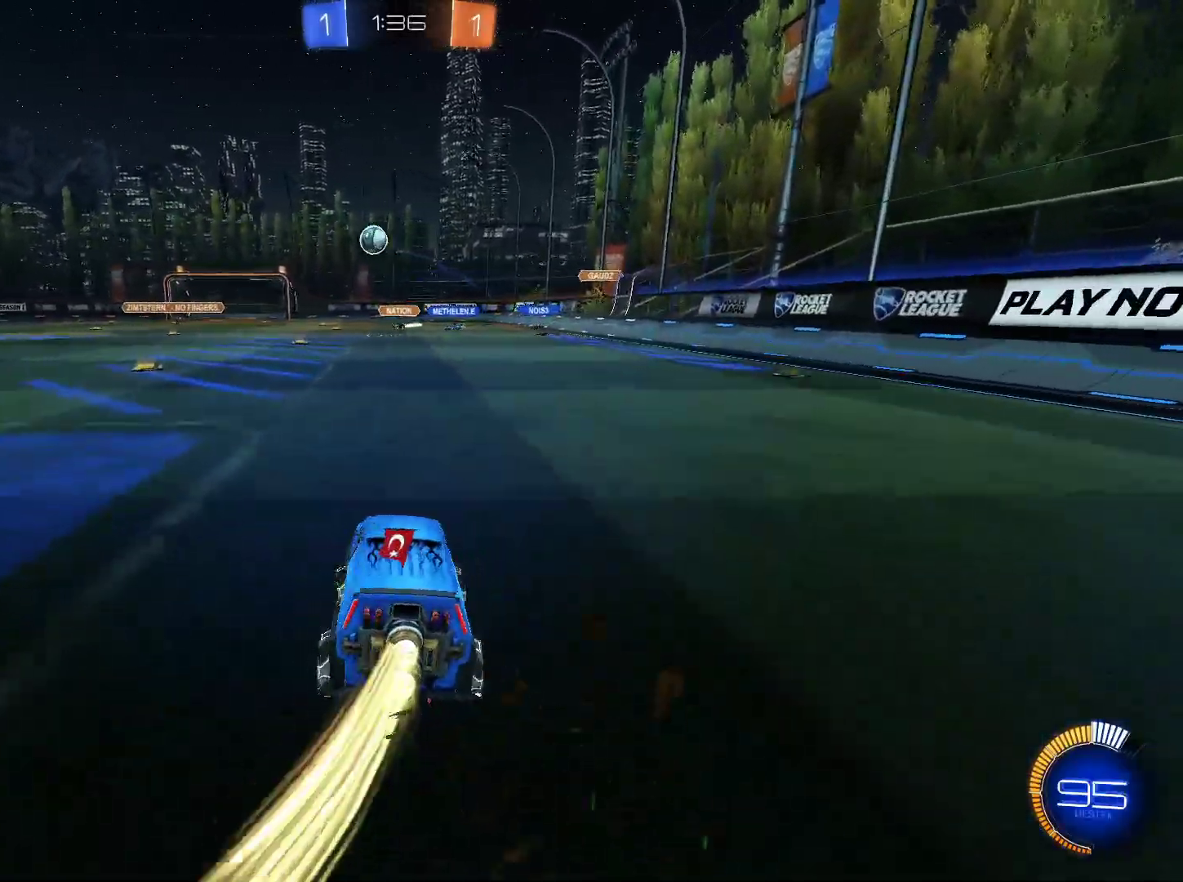
{"keys": ["w"], "mouse": ["left"], "mouse_move": "still", "events": [[468, "a", "up"]]}
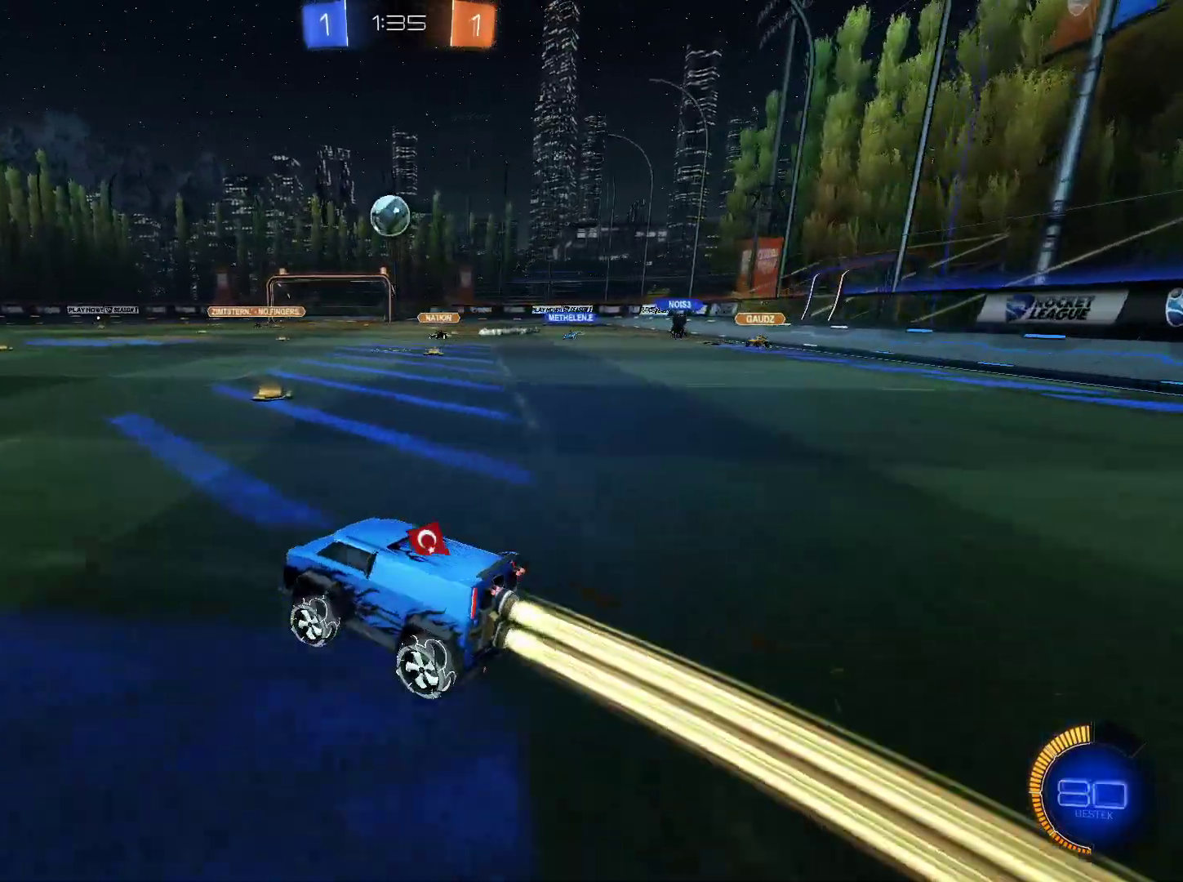
{"keys": ["d"], "mouse": ["left"], "mouse_move": "still", "events": [[234, "d", "down"], [434, "w", "up"]]}
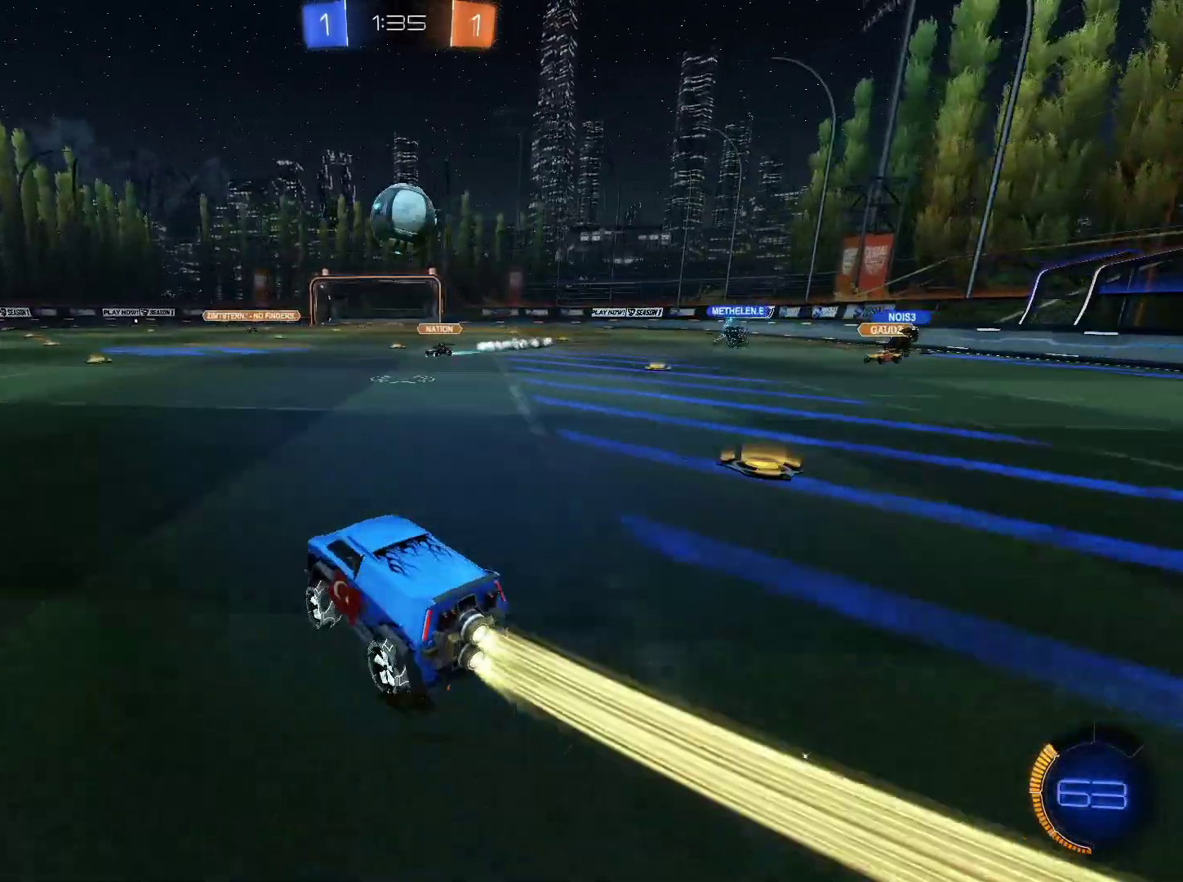
{"keys": ["a", "w"], "mouse": ["left", "right"], "mouse_move": "still", "events": [[17, "d", "up"], [67, "mouse_right", "down"], [117, "a", "down"], [117, "s", "down"], [167, "s", "up"], [217, "a", "up"], [351, "mouse_right", "up"], [401, "mouse_right", "down"], [451, "a", "down"], [451, "w", "down"]]}
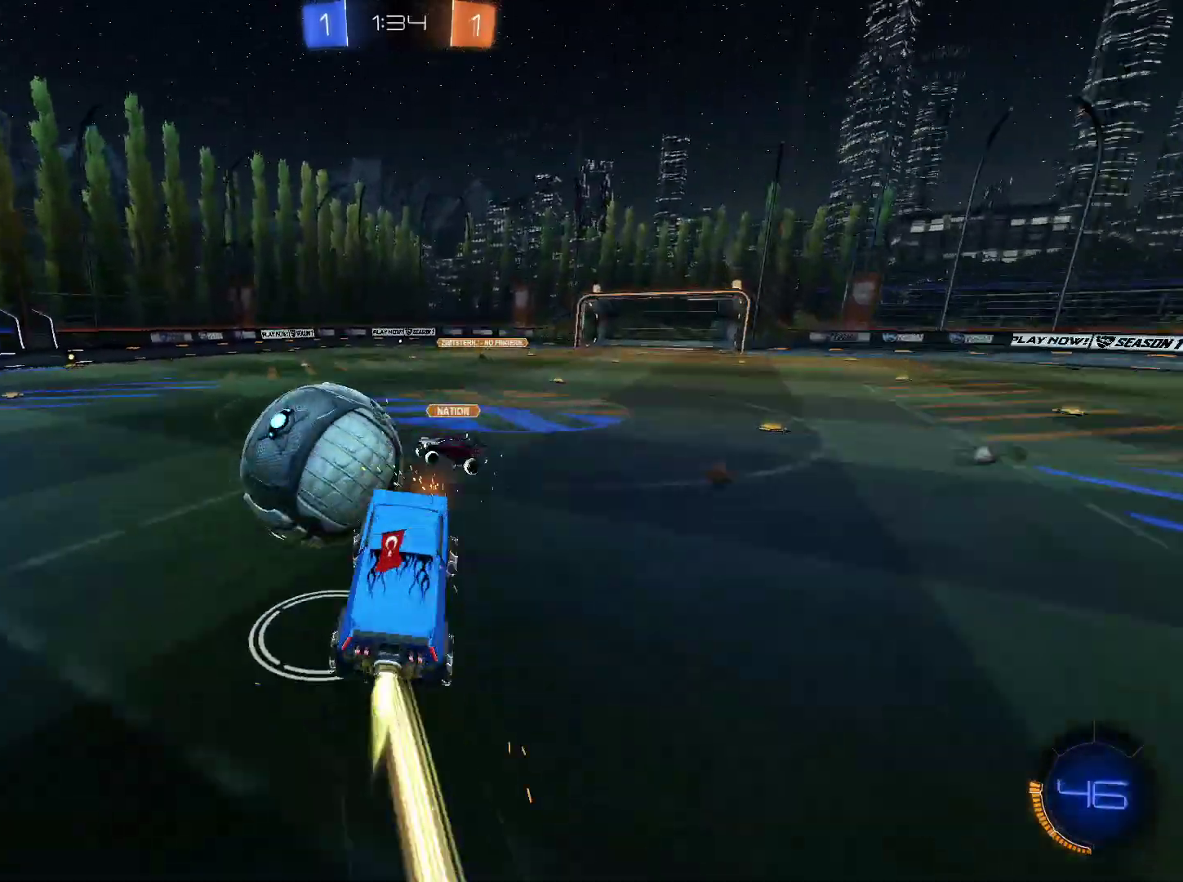
{"keys": [], "mouse": [], "mouse_move": "still", "events": [[133, "mouse_left", "up"], [133, "mouse_right", "up"], [267, "a", "up"], [317, "w", "up"]]}
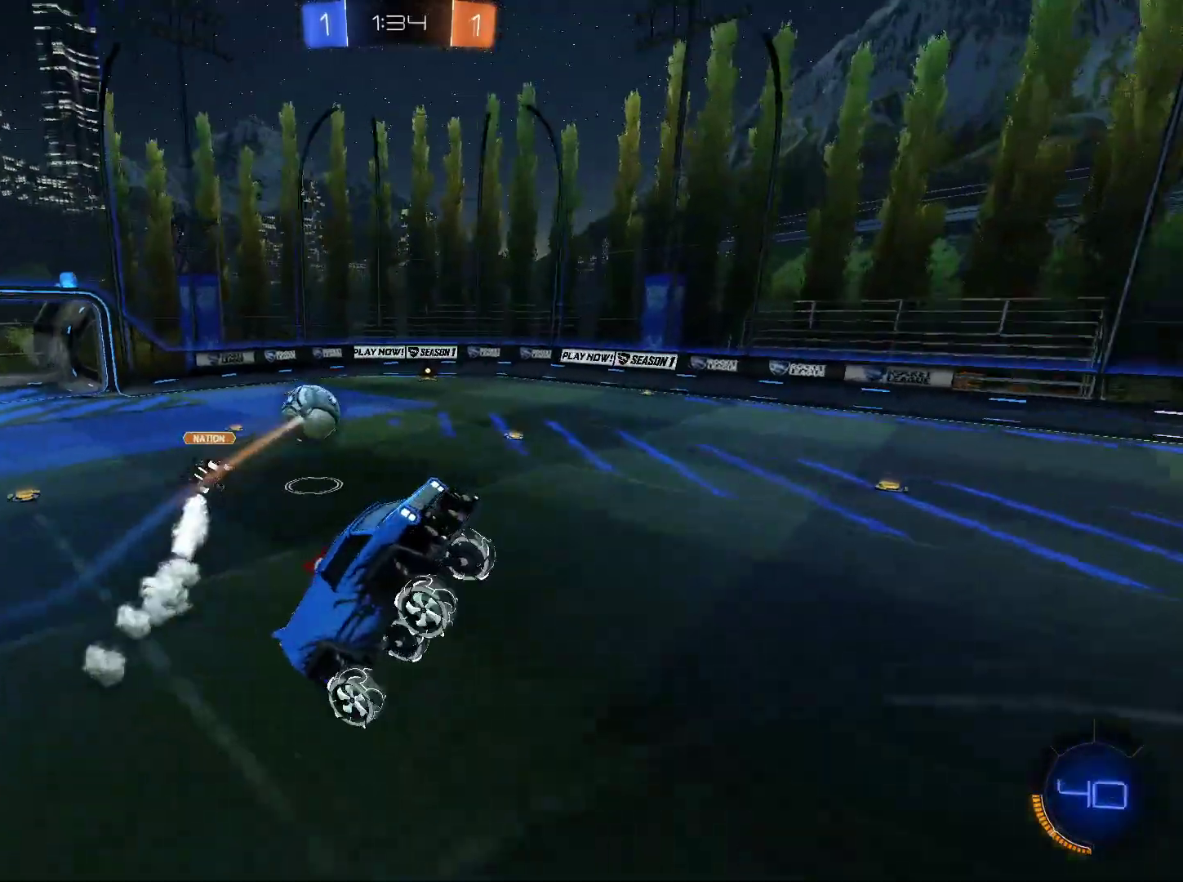
{"keys": [], "mouse": [], "mouse_move": "still", "events": [[151, "w", "down"], [334, "space", "down"], [384, "w", "up"], [434, "space", "up"]]}
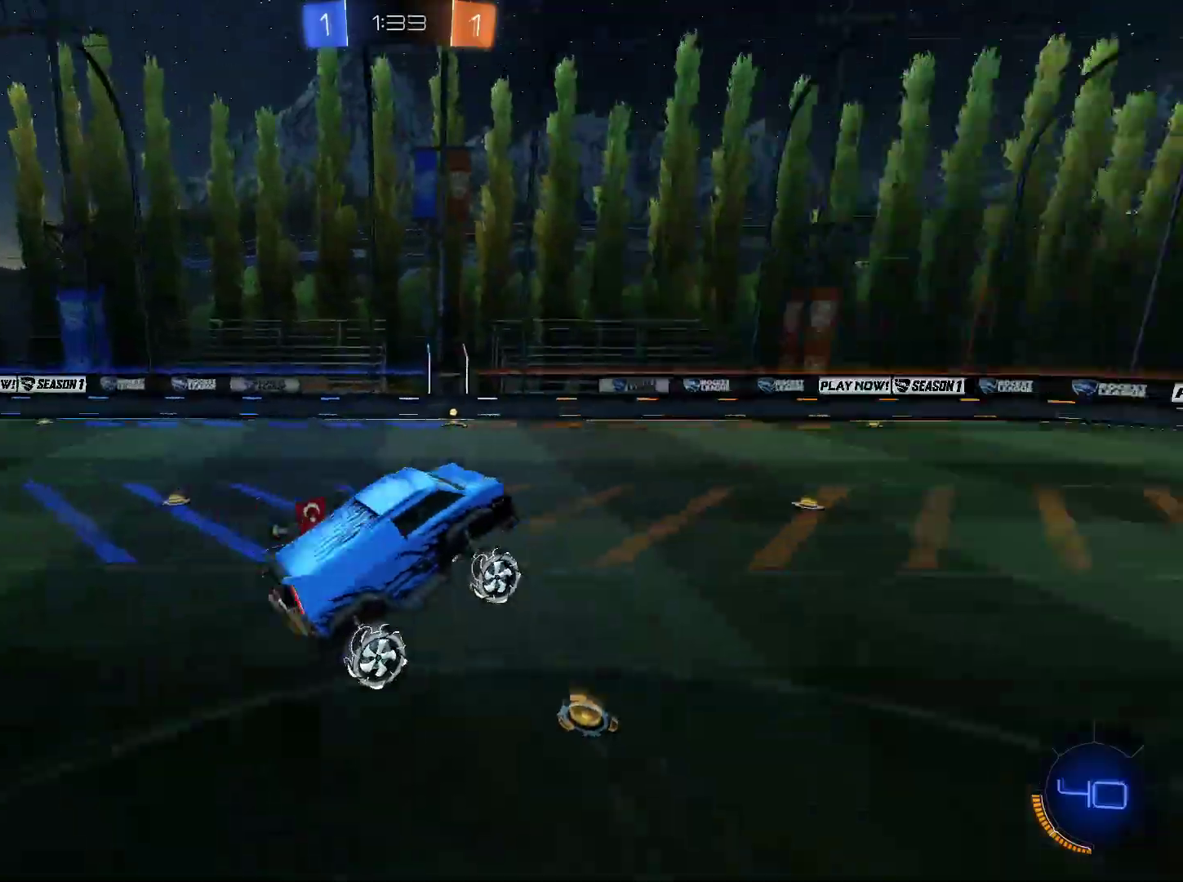
{"keys": ["a"], "mouse": [], "mouse_move": "still", "events": [[400, "a", "down"]]}
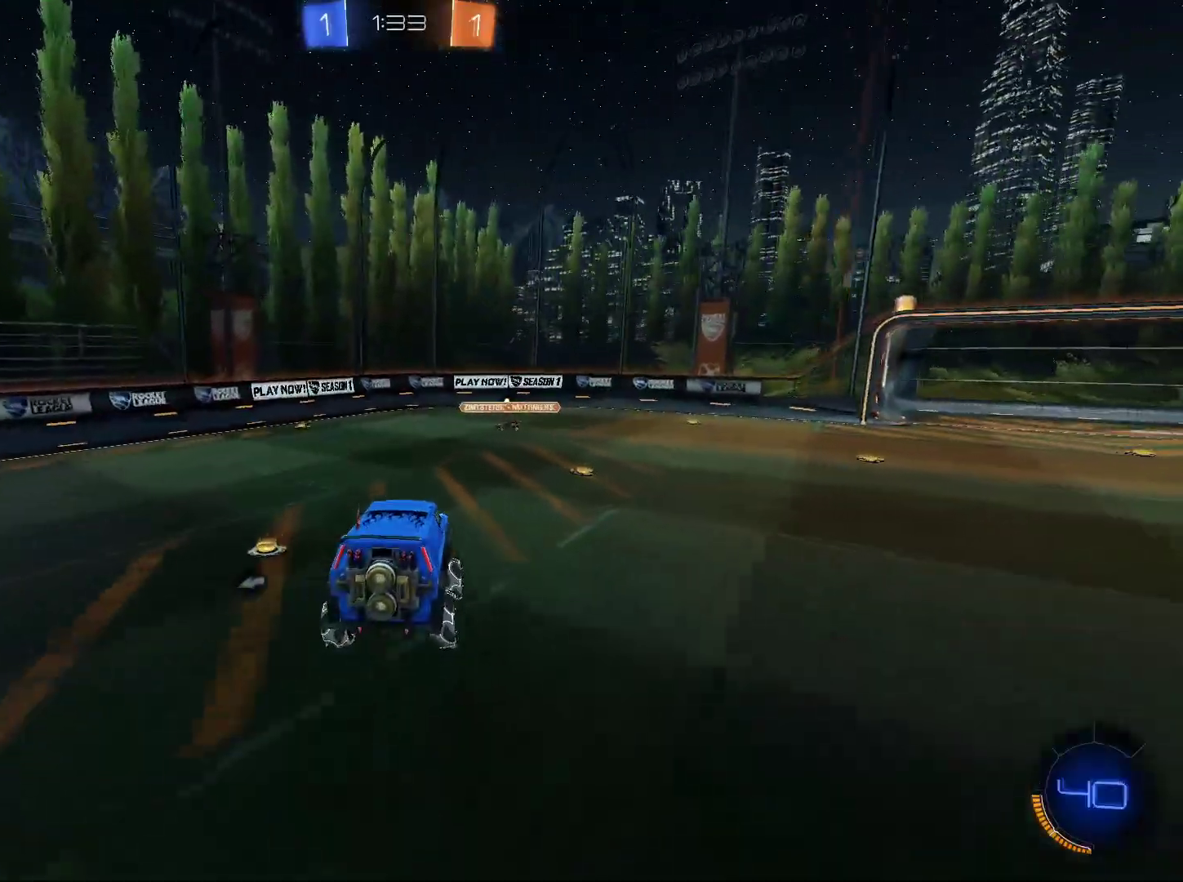
{"keys": ["w"], "mouse": ["left"], "mouse_move": "still", "events": [[34, "a", "up"], [217, "a", "down"], [367, "a", "up"], [418, "mouse_left", "down"], [418, "w", "down"]]}
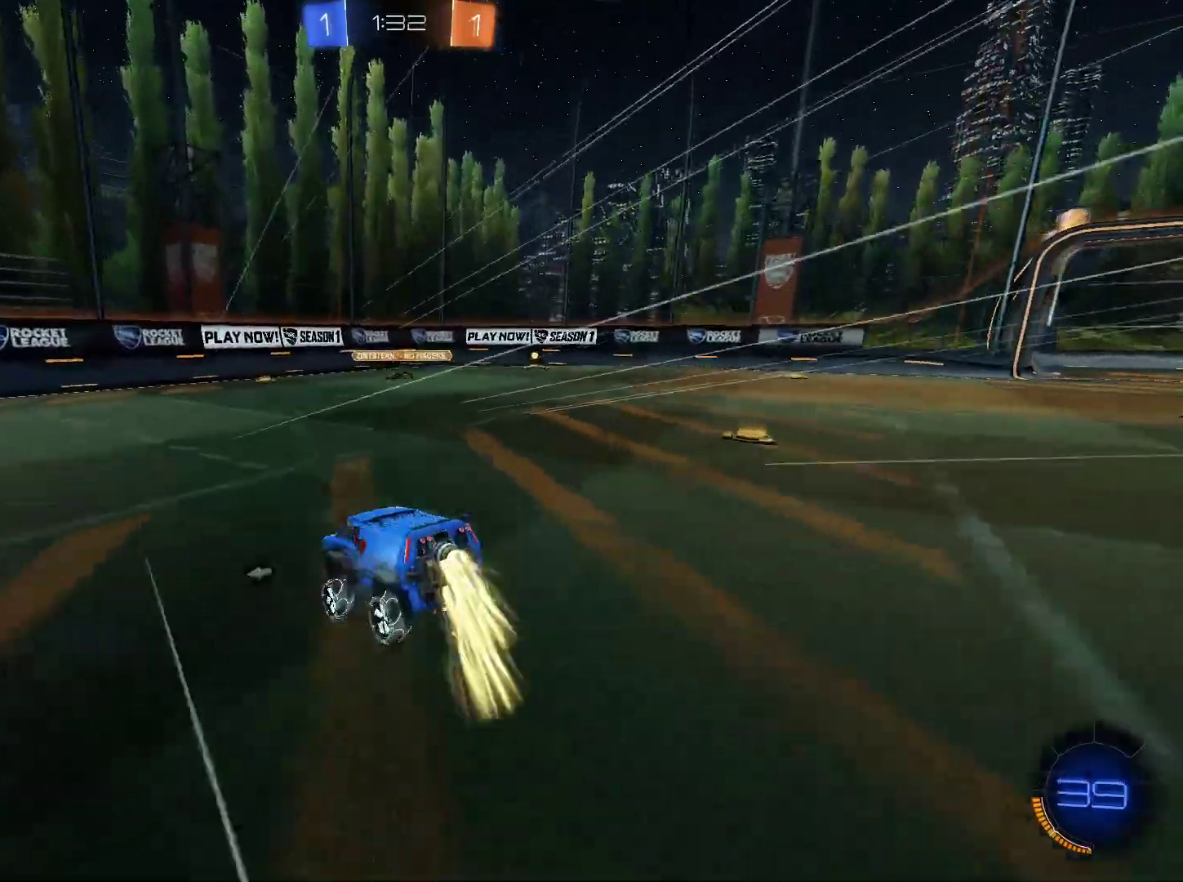
{"keys": ["a", "w"], "mouse": ["left"], "mouse_move": "still", "events": [[234, "a", "down"]]}
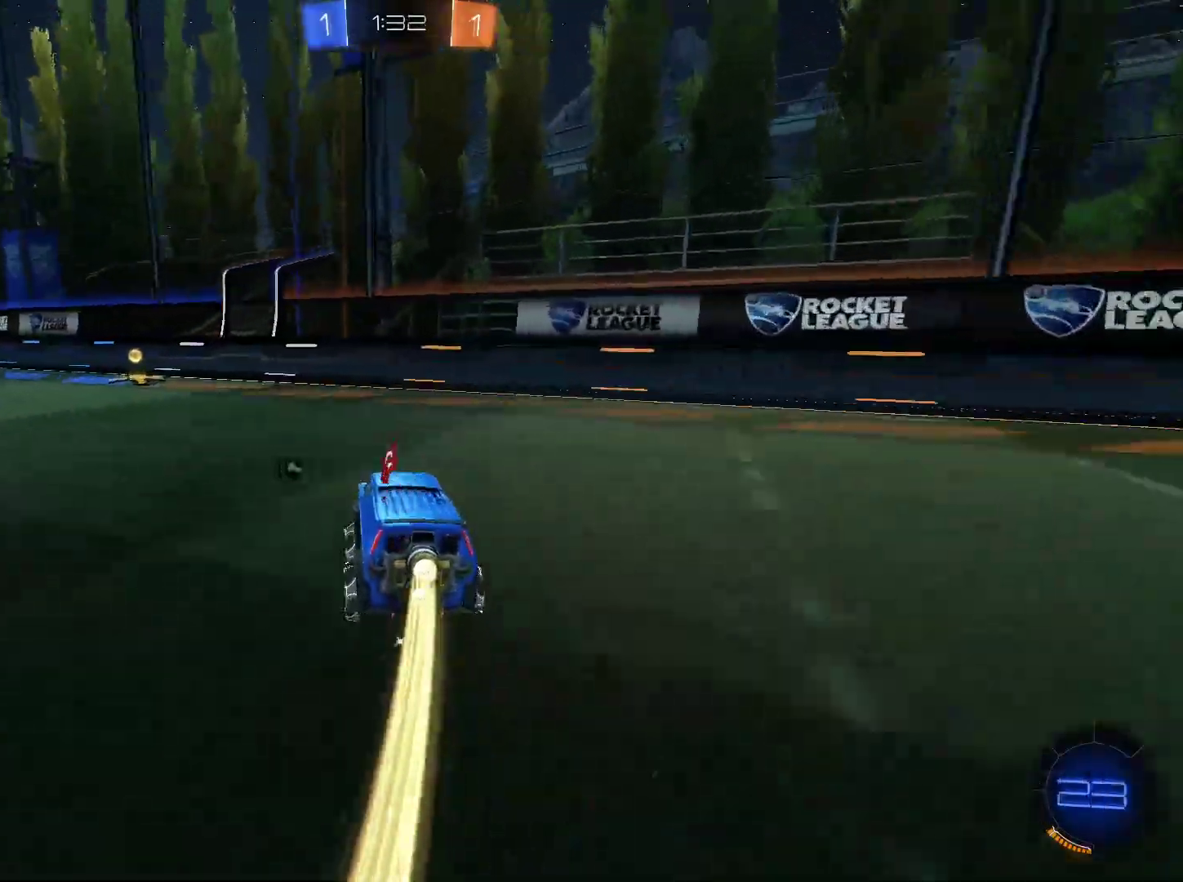
{"keys": ["a", "w"], "mouse": ["left"], "mouse_move": "still", "events": [[117, "a", "up"], [167, "space", "down"], [251, "space", "up"], [434, "a", "down"]]}
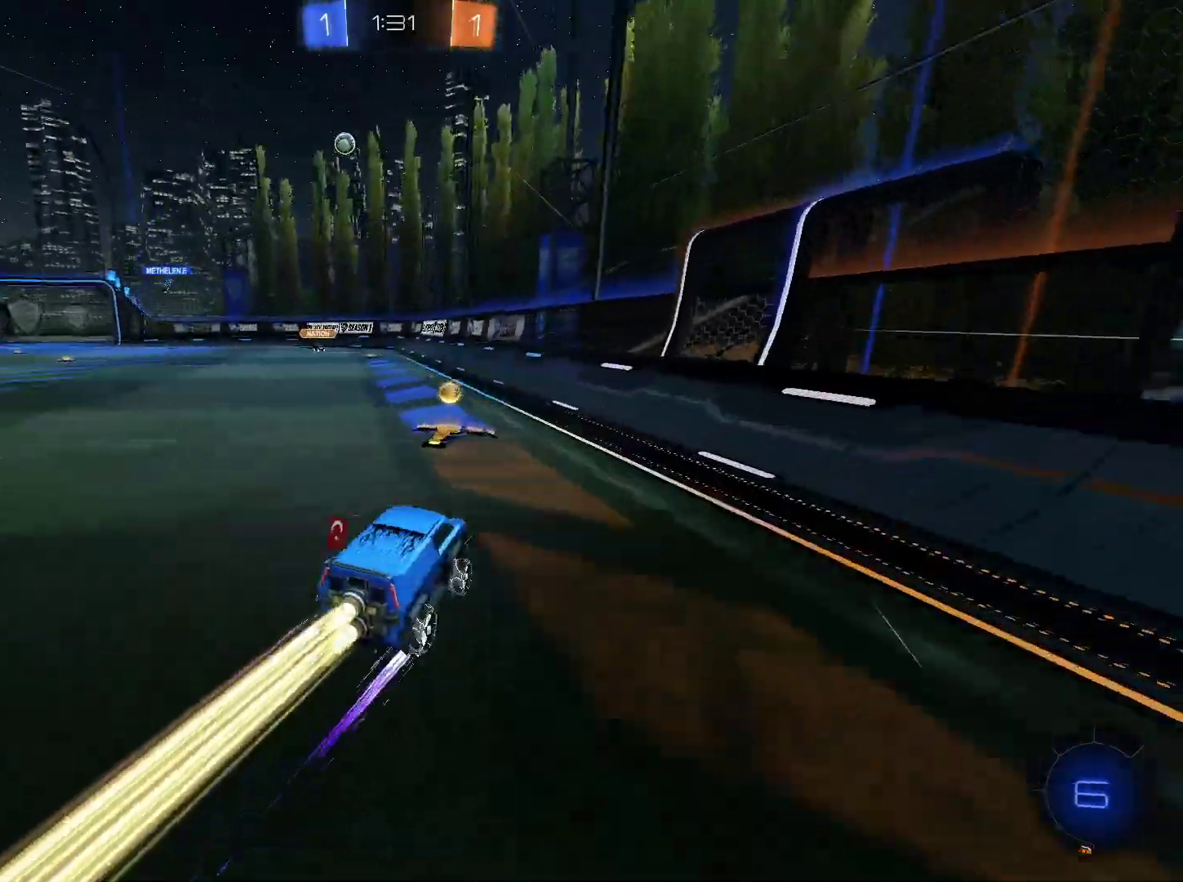
{"keys": ["a", "w"], "mouse": [], "mouse_move": "still", "events": [[33, "mouse_left", "up"]]}
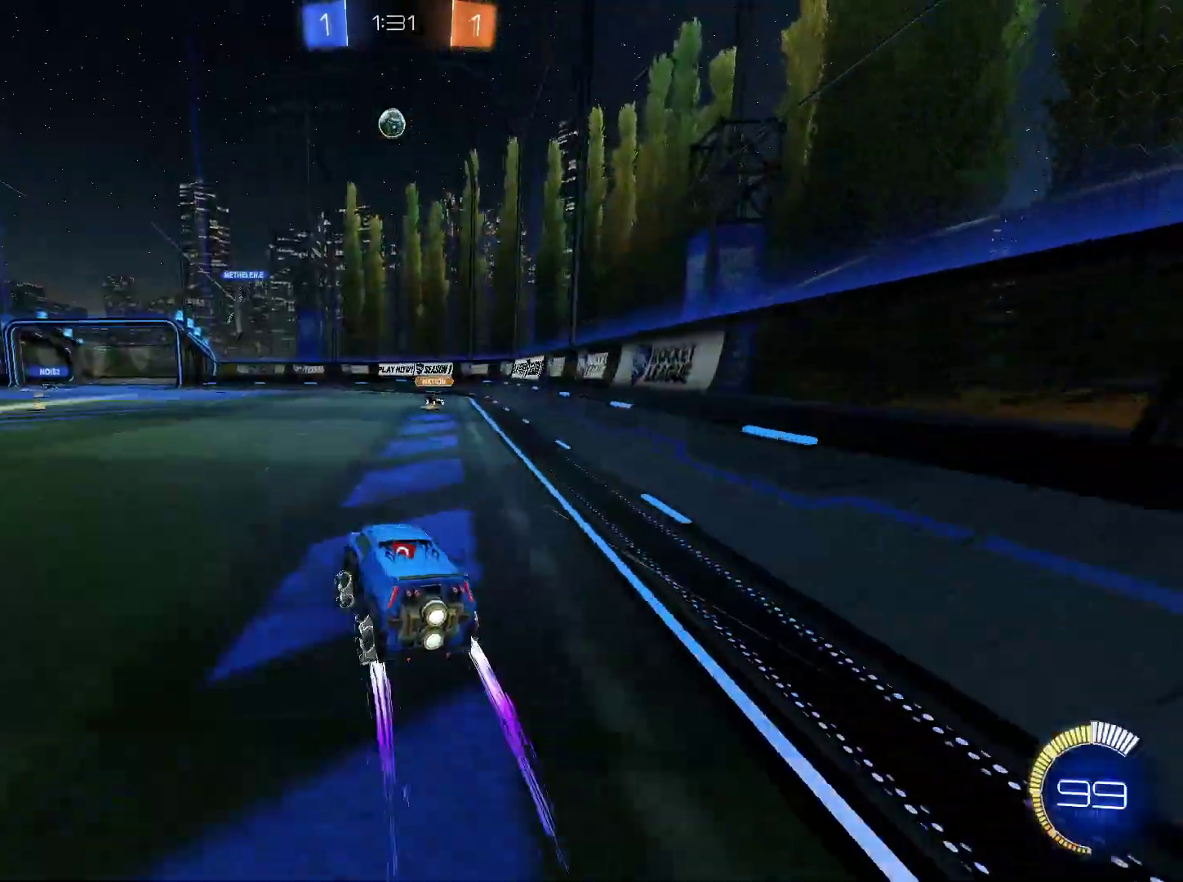
{"keys": ["w"], "mouse": [], "mouse_move": "still", "events": [[184, "a", "up"], [434, "a", "down"], [468, "a", "up"]]}
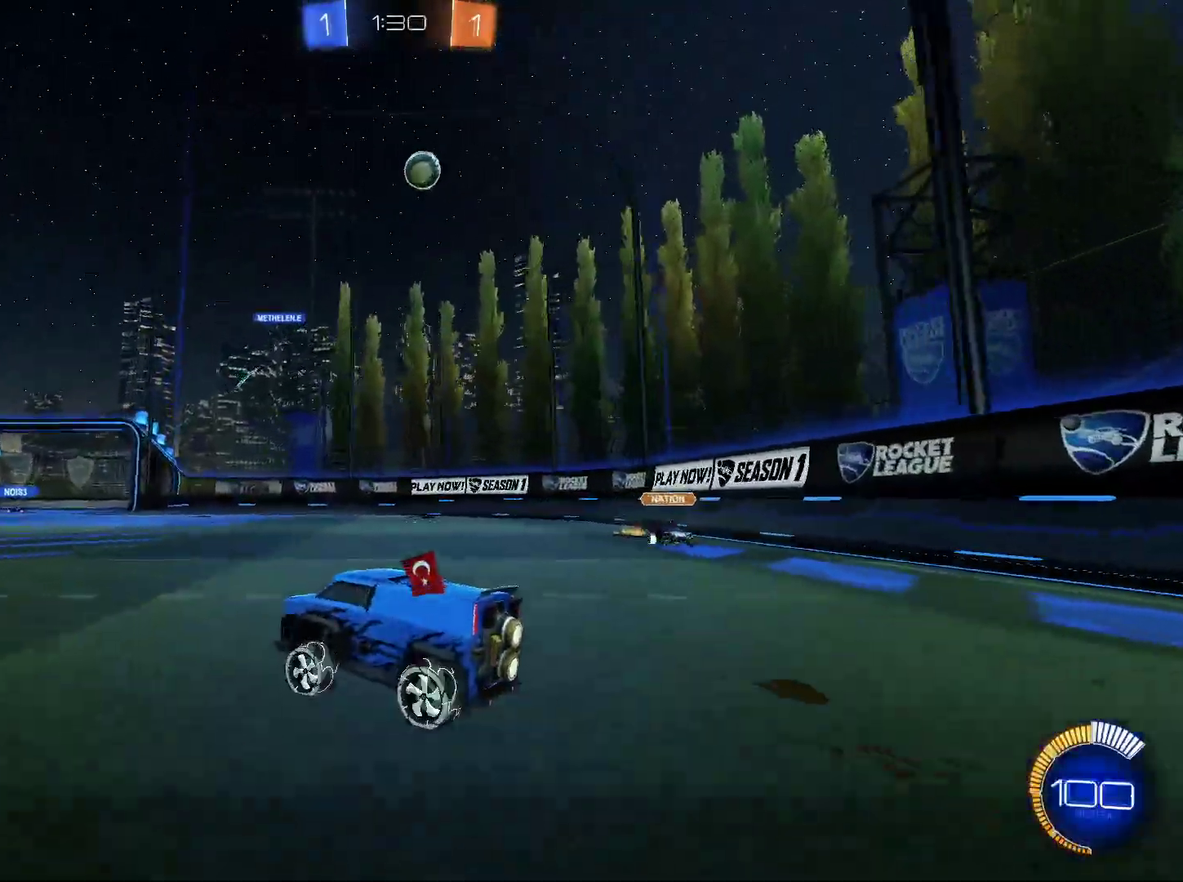
{"keys": ["w"], "mouse": [], "mouse_move": "still", "events": [[117, "d", "down"], [334, "d", "up"]]}
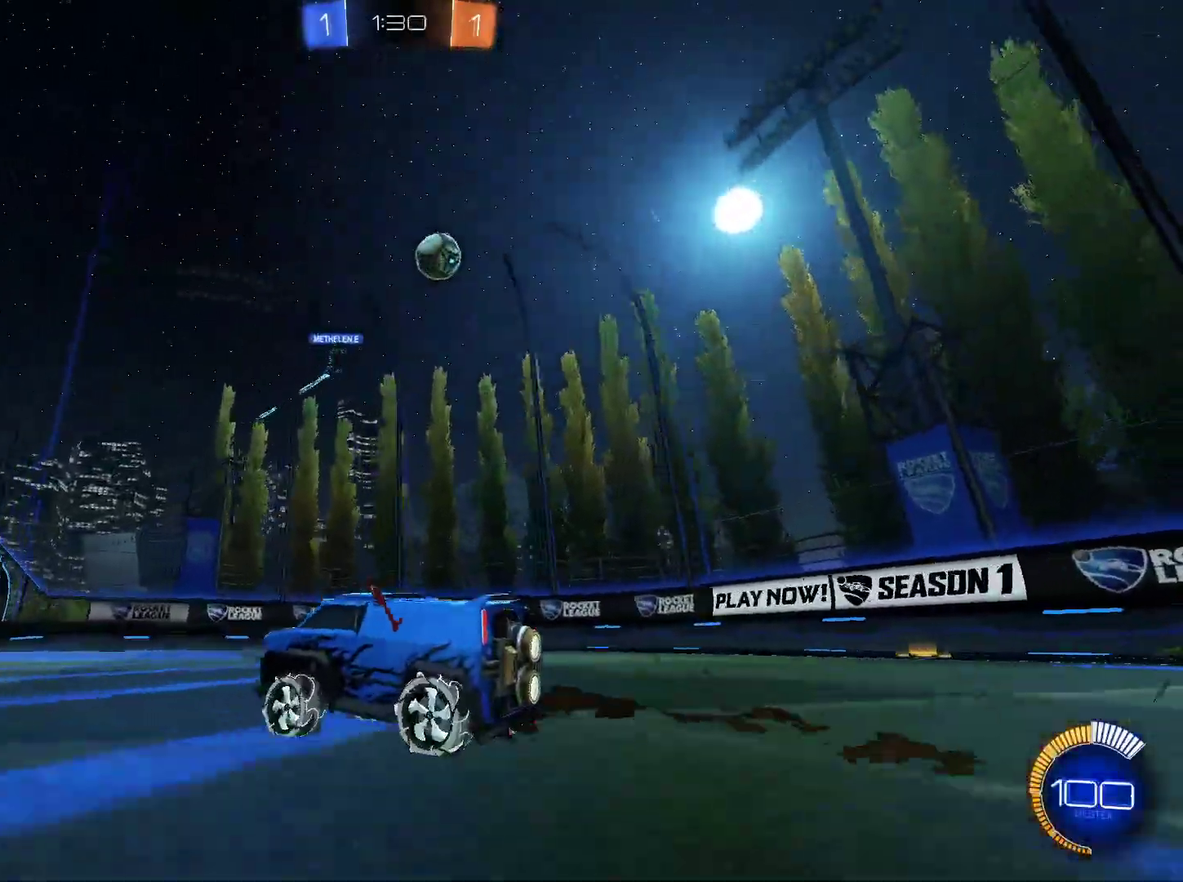
{"keys": ["w"], "mouse": [], "events": []}
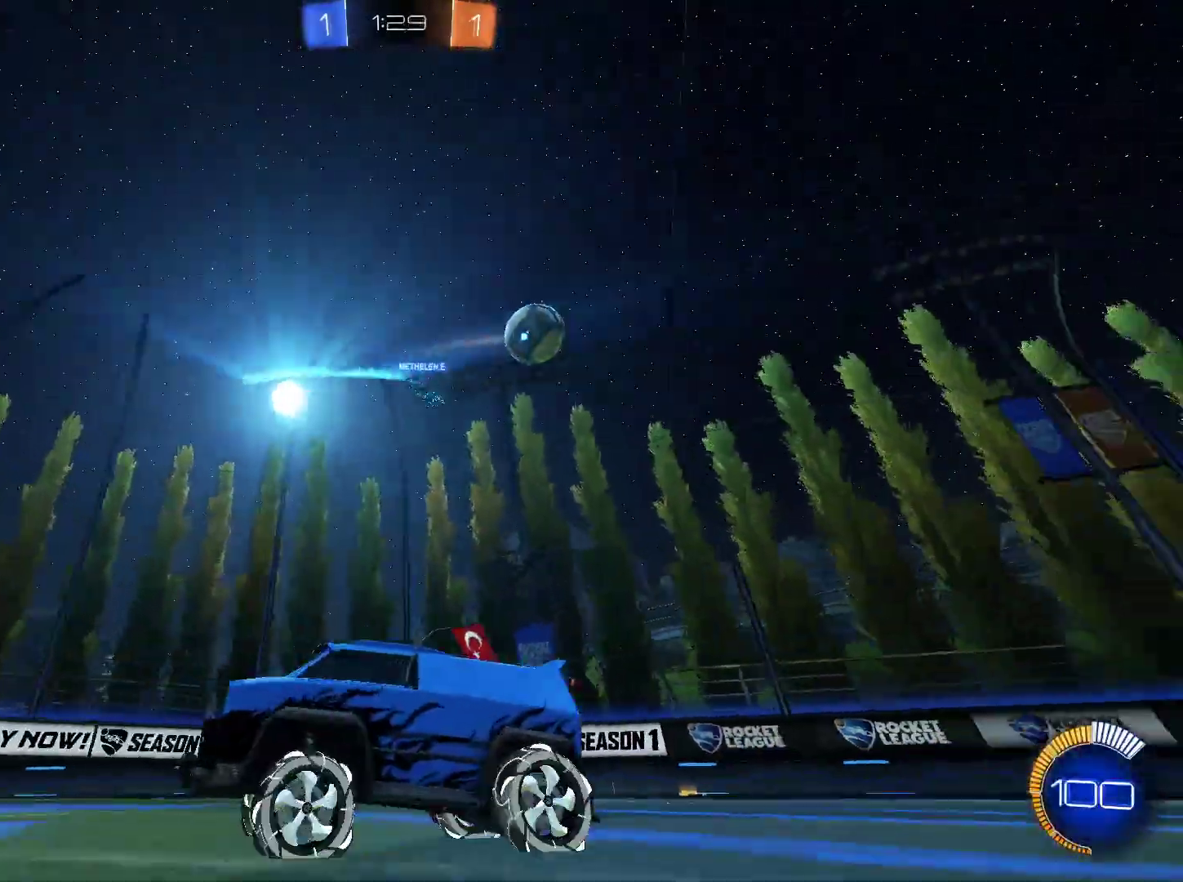
{"keys": ["w"], "mouse": [], "mouse_move": "still", "events": [[284, "a", "down"], [467, "a", "up"]]}
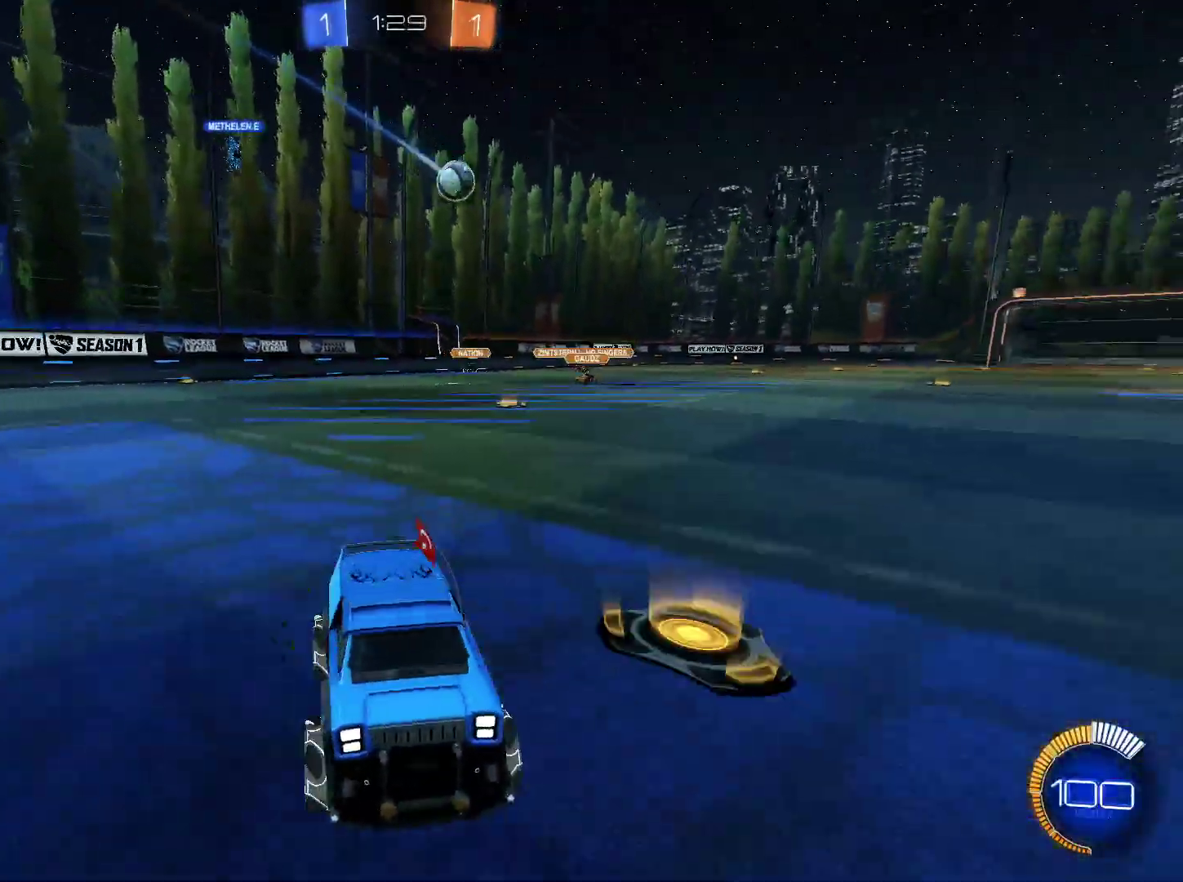
{"keys": ["d", "shift", "w"], "mouse": [], "mouse_move": "still", "events": [[351, "d", "down"], [434, "shift", "down"]]}
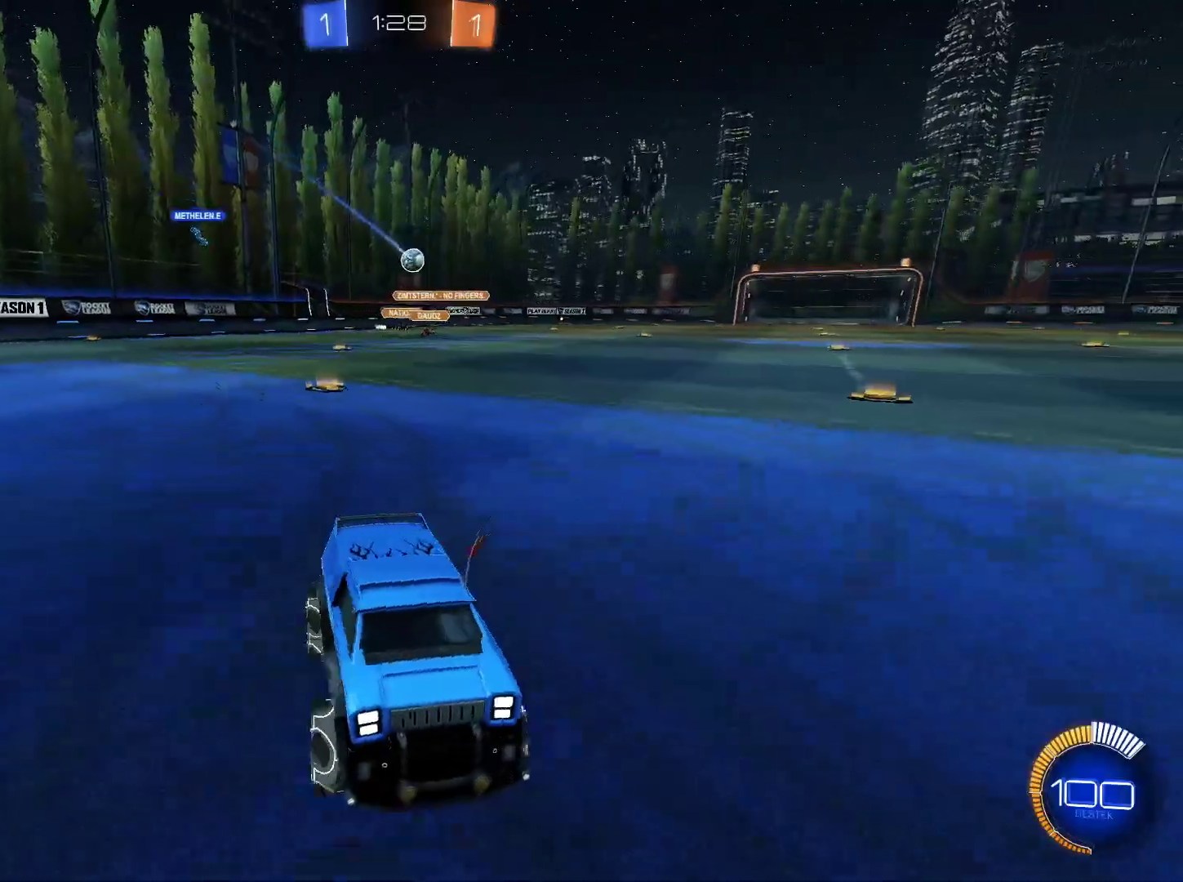
{"keys": ["d", "shift", "w"], "mouse": [], "mouse_move": "still", "events": [[100, "shift", "up"], [284, "shift", "down"]]}
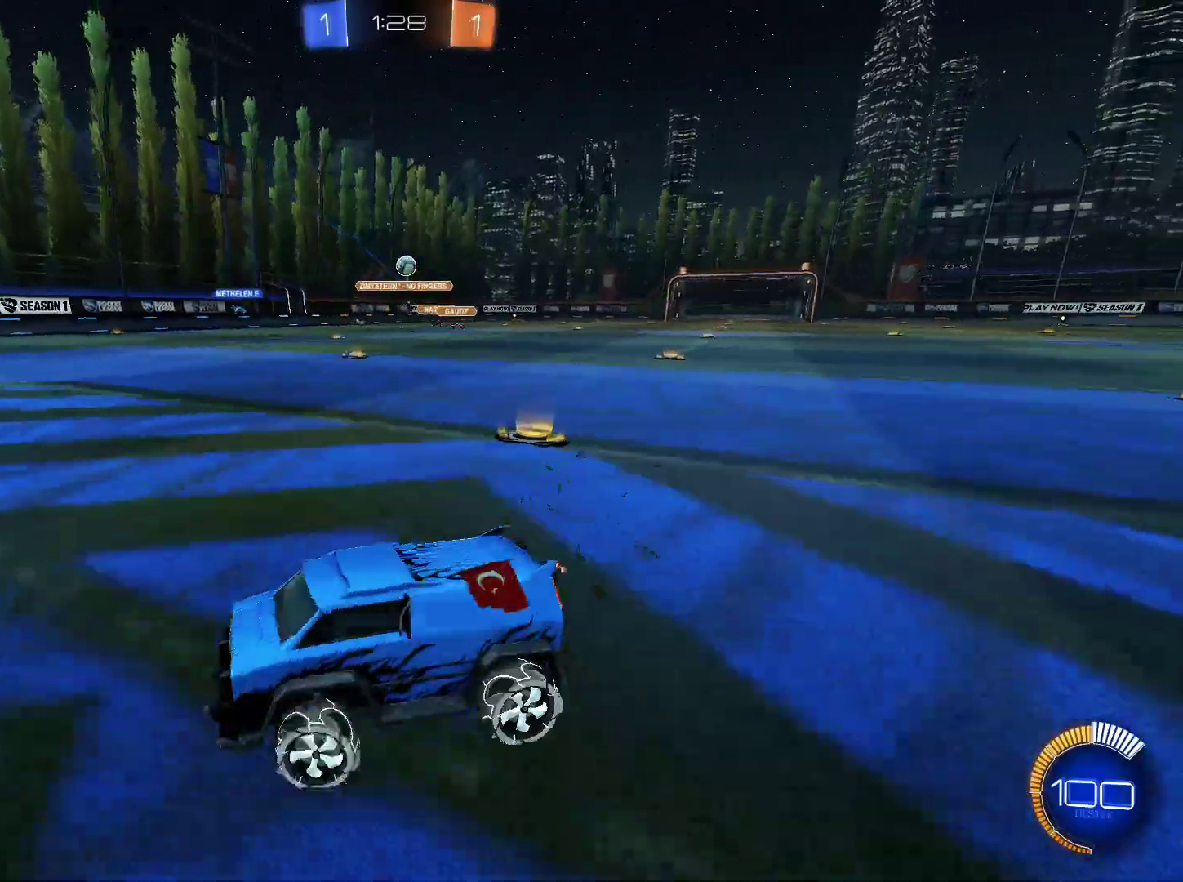
{"keys": ["s"], "mouse": [], "mouse_move": "still", "events": [[200, "w", "up"], [400, "d", "up"], [400, "s", "down"], [434, "shift", "up"]]}